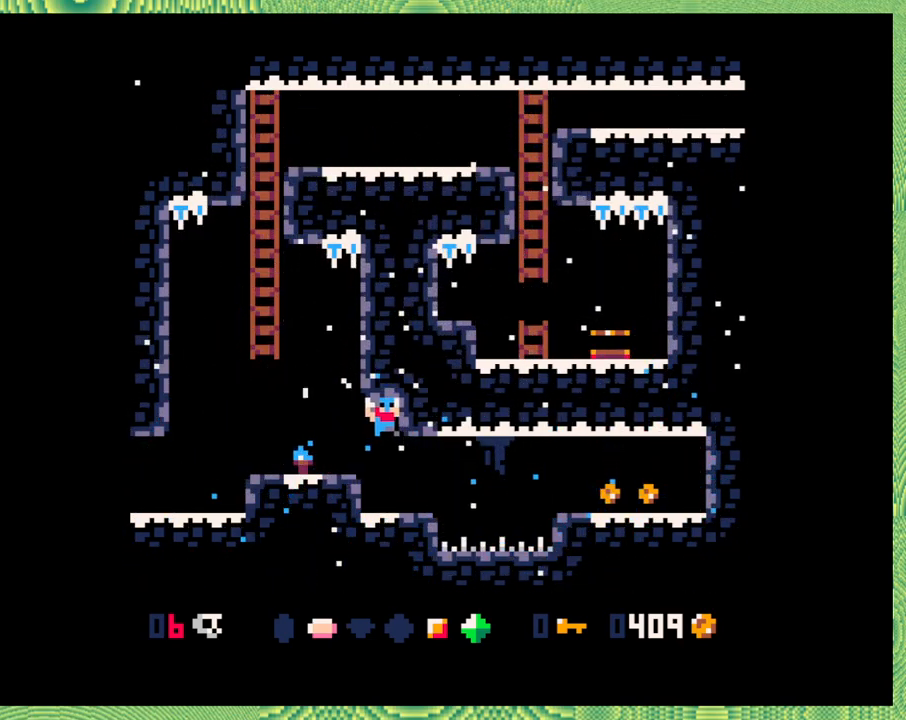
Gameplay with a controller (Nintendo layout); each line is a JSON object with the inputs held at the frame after it. "events" lists button and stick changes between this image and that frame as [ms after this image, input, new state], when the widget could be followed in between. Not read: L1 L2 L3 R1 R2 R3 right_stick.
{"buttons": ["DPAD_RIGHT"], "left_stick": "left", "events": [[50, "DPAD_RIGHT", "up"], [467, "DPAD_RIGHT", "down"]]}
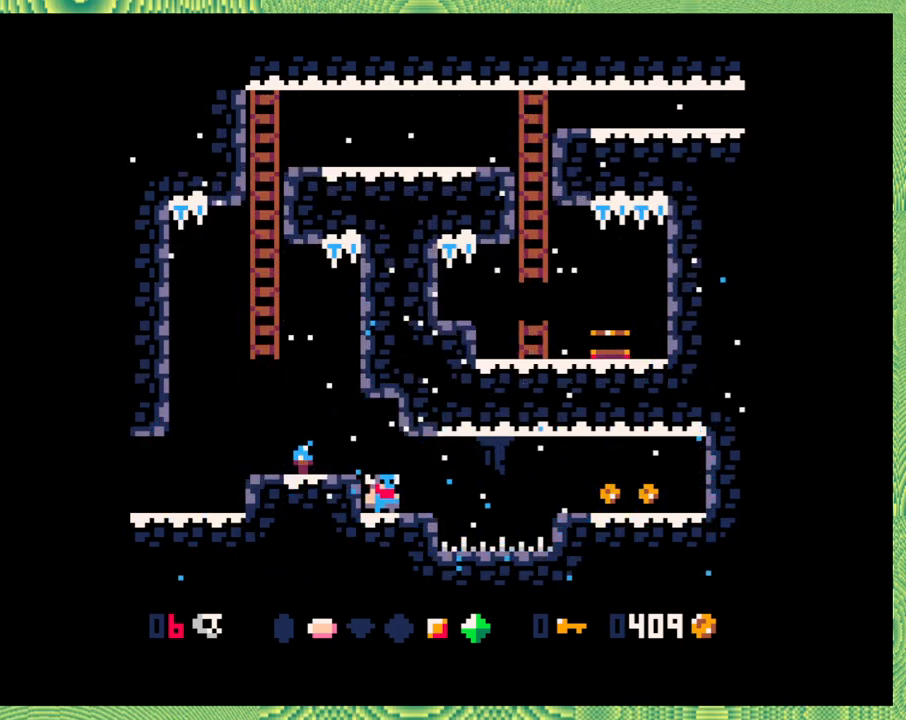
{"buttons": ["DPAD_RIGHT"], "left_stick": "left", "events": [[100, "DPAD_RIGHT", "up"], [467, "DPAD_RIGHT", "down"]]}
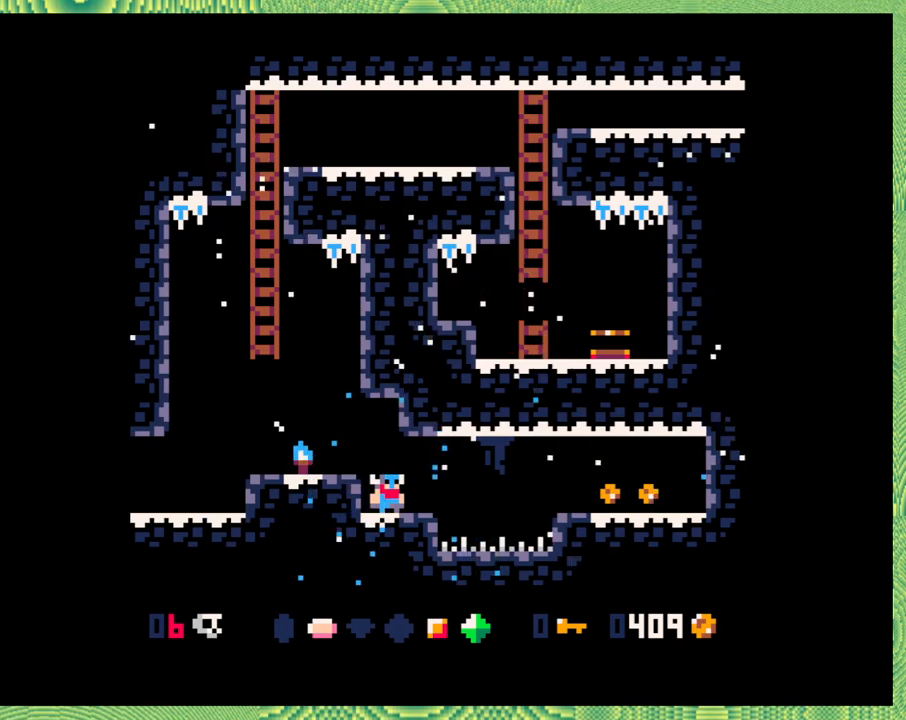
{"buttons": ["DPAD_RIGHT"], "left_stick": "left", "events": [[133, "DPAD_RIGHT", "up"], [467, "DPAD_RIGHT", "down"]]}
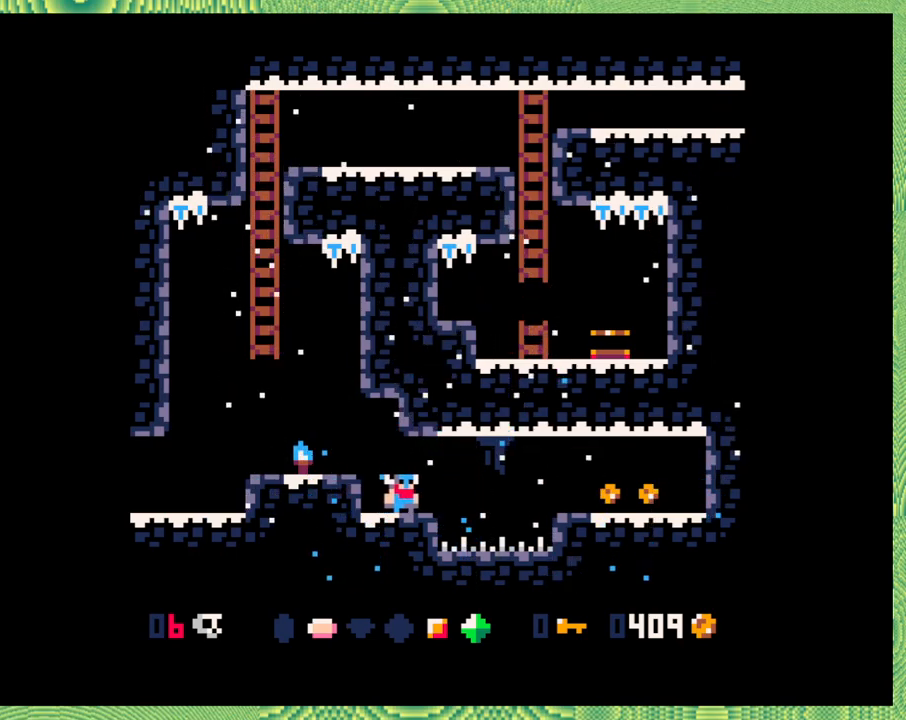
{"buttons": ["DPAD_RIGHT"], "left_stick": "left", "events": [[83, "DPAD_RIGHT", "up"], [433, "DPAD_RIGHT", "down"]]}
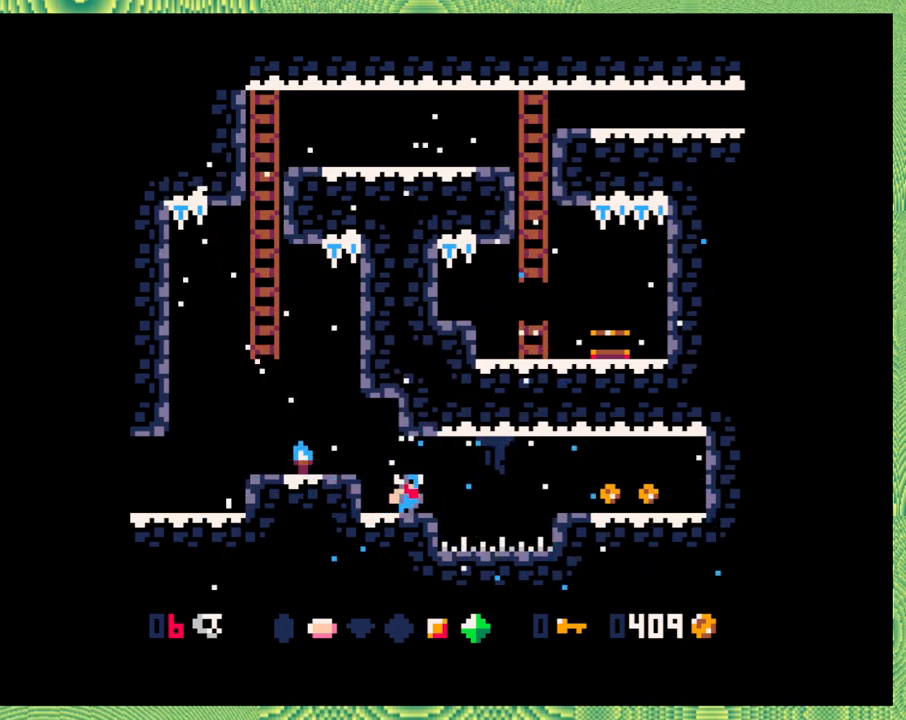
{"buttons": ["DPAD_RIGHT"], "left_stick": "left", "events": [[50, "B", "down"], [250, "Y", "down"], [500, "B", "up"], [500, "Y", "up"]]}
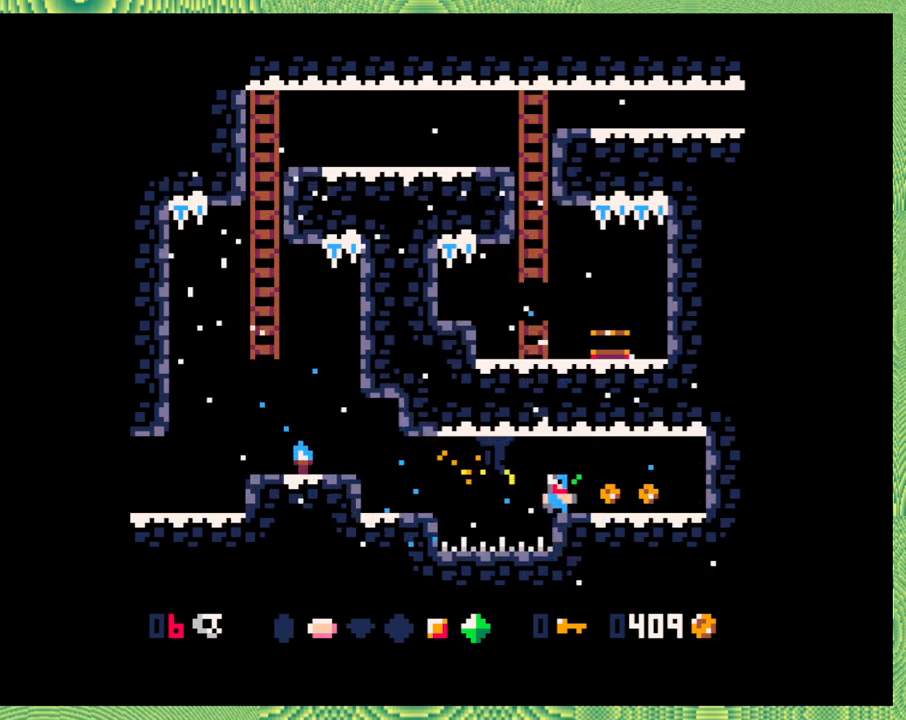
{"buttons": [], "left_stick": "left", "events": [[50, "B", "down"], [50, "Y", "down"], [200, "B", "up"], [200, "Y", "up"], [500, "DPAD_RIGHT", "up"]]}
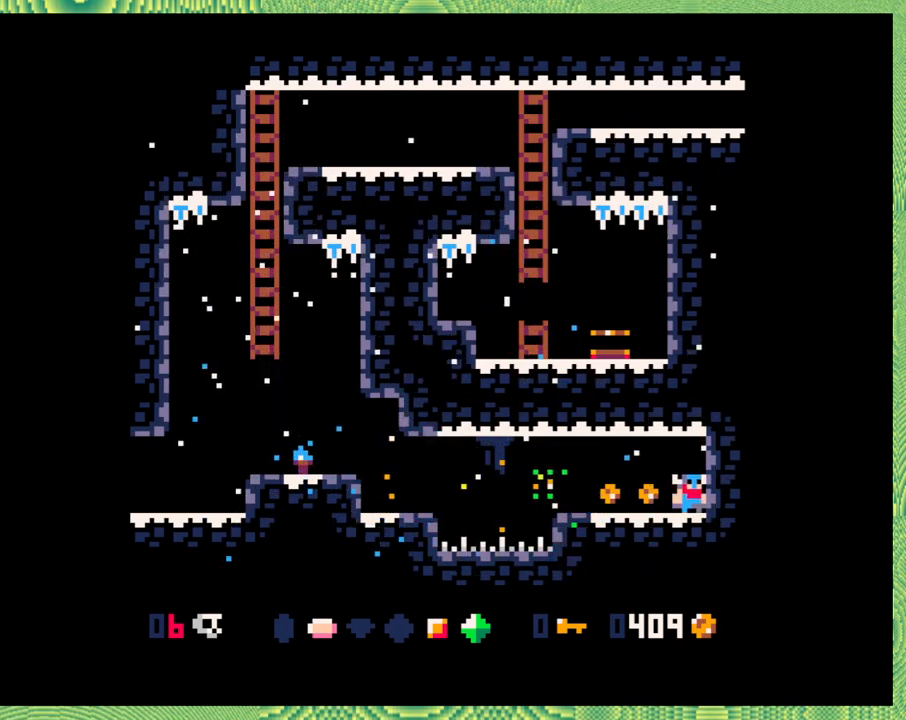
{"buttons": ["DPAD_LEFT"], "left_stick": "left", "events": [[300, "DPAD_LEFT", "down"]]}
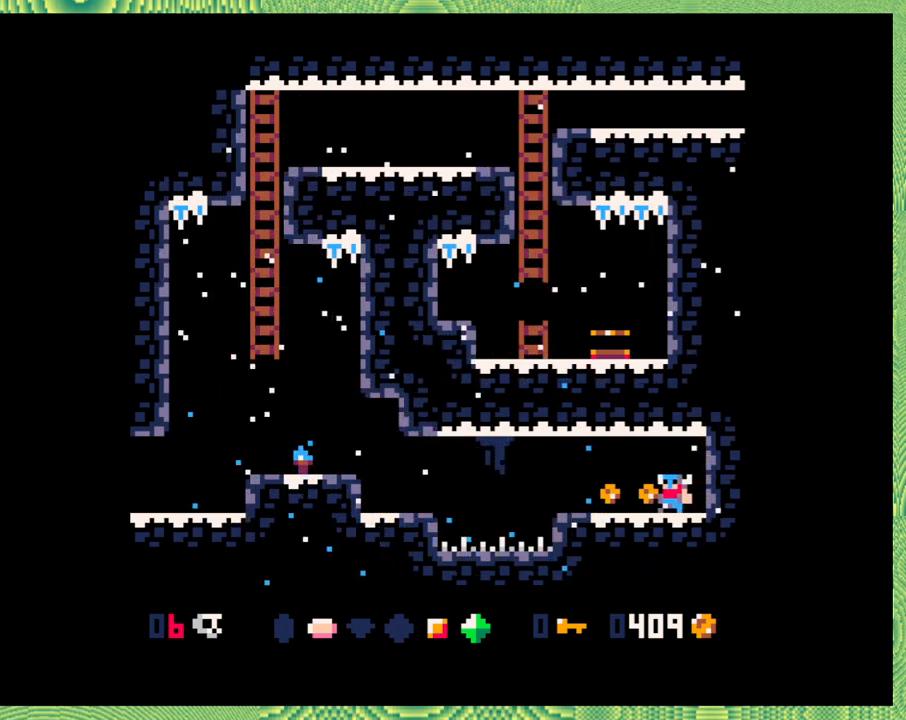
{"buttons": ["B", "DPAD_LEFT"], "left_stick": "left", "events": [[467, "B", "down"]]}
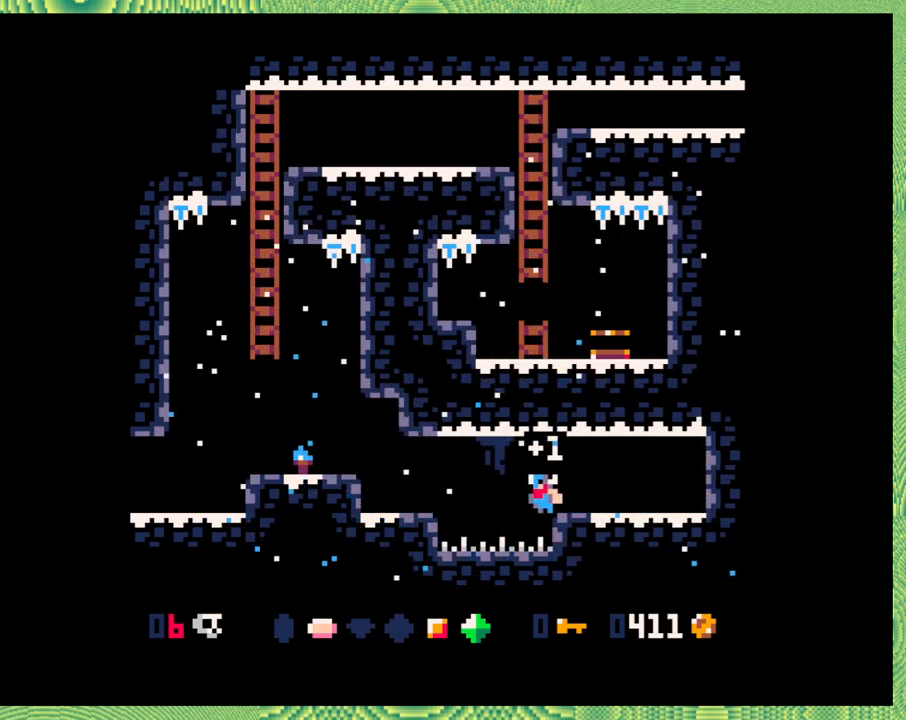
{"buttons": ["DPAD_LEFT"], "left_stick": "left", "events": [[133, "Y", "down"], [383, "B", "up"], [383, "Y", "up"]]}
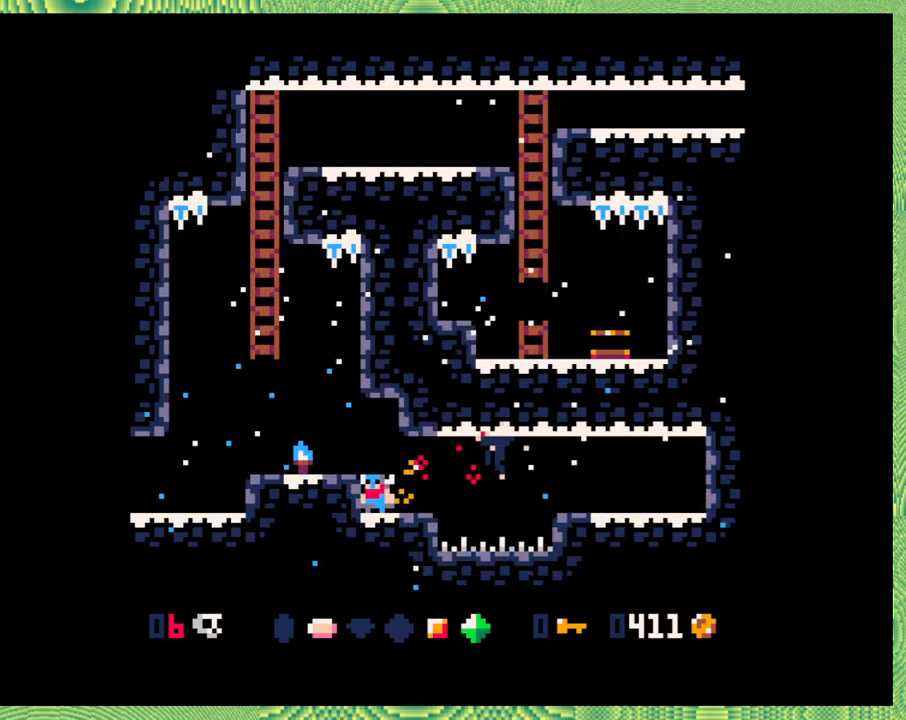
{"buttons": ["DPAD_LEFT"], "left_stick": "left", "events": [[183, "B", "down"], [367, "B", "up"]]}
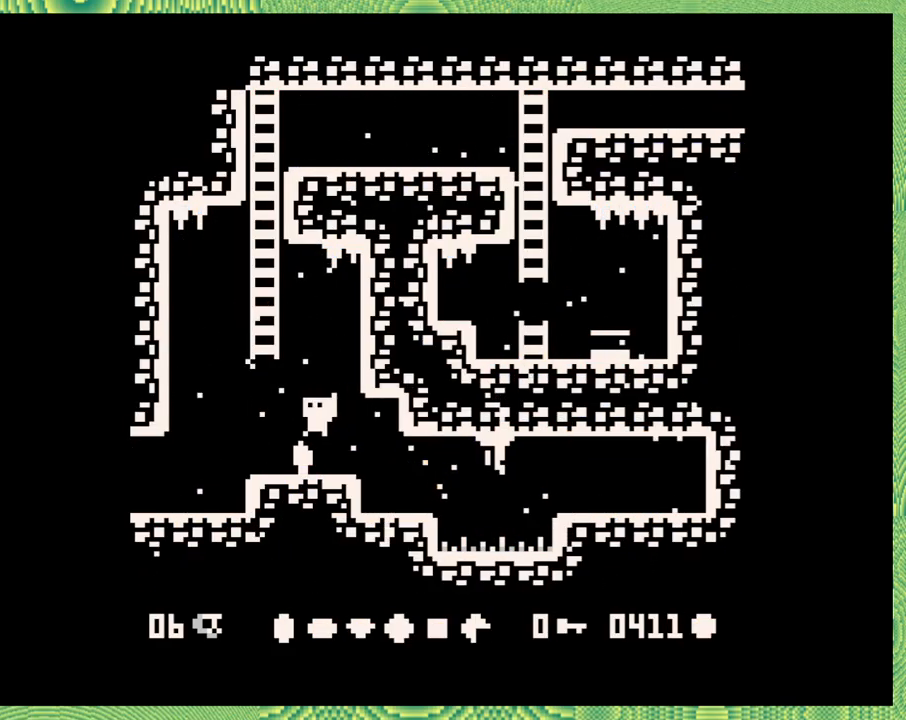
{"buttons": ["DPAD_LEFT"], "left_stick": "left", "events": []}
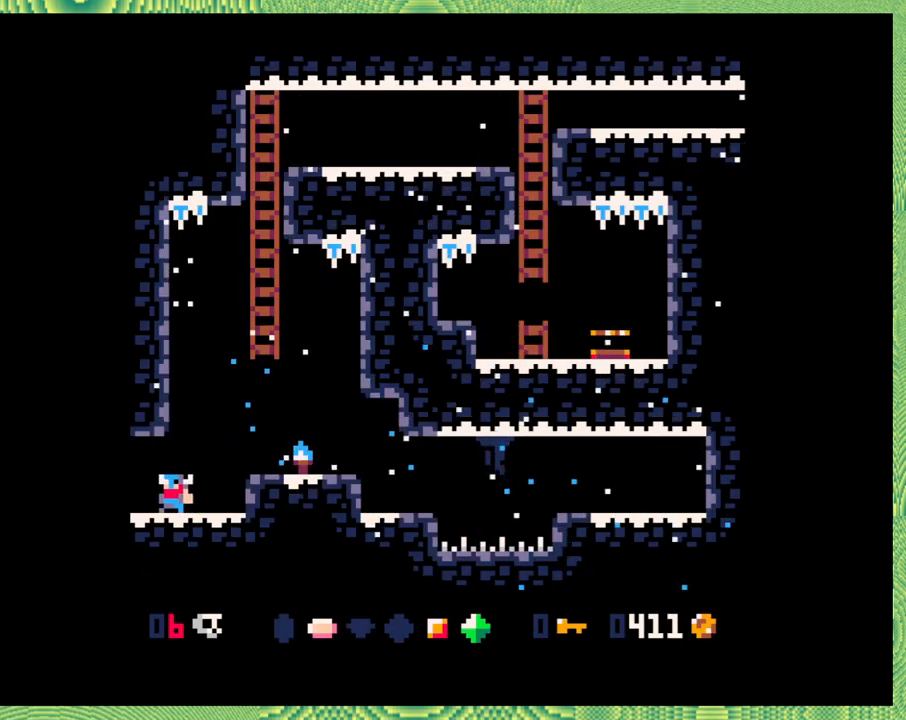
{"buttons": [], "left_stick": "left", "events": [[250, "DPAD_LEFT", "up"]]}
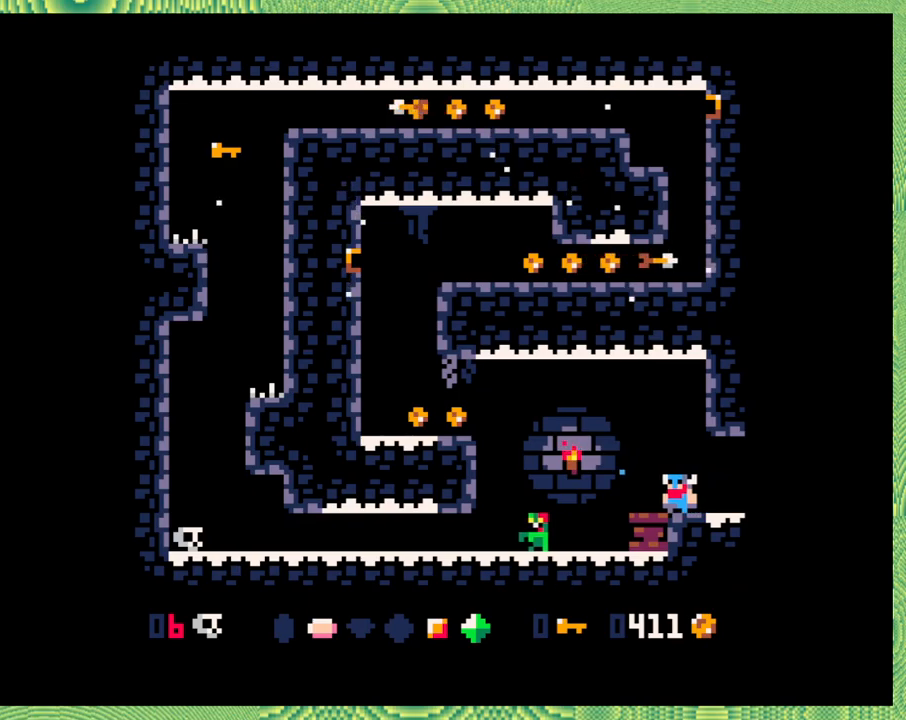
{"buttons": [], "left_stick": "left", "events": []}
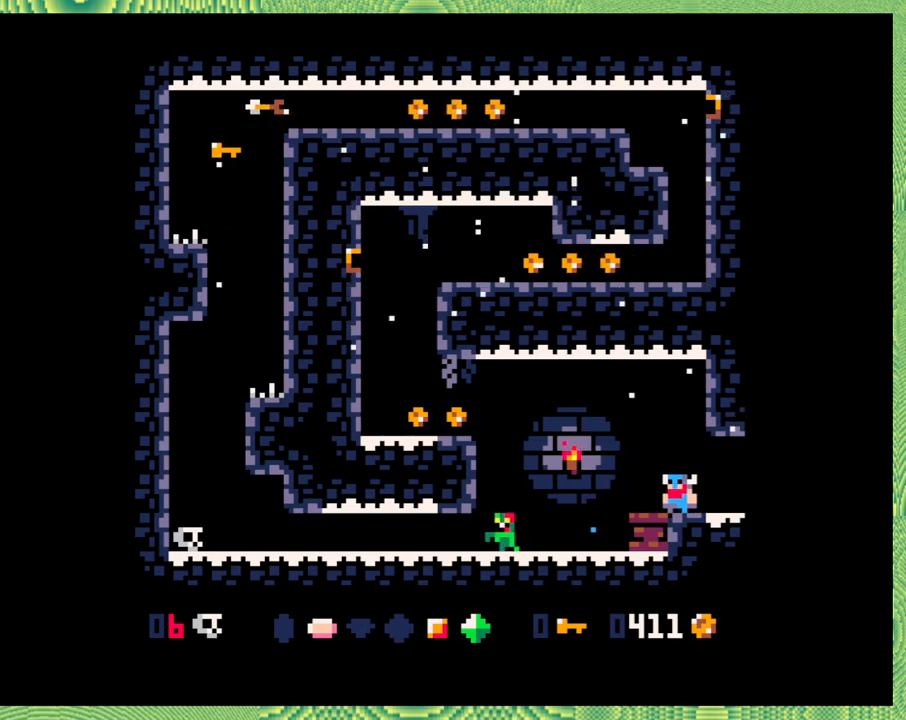
{"buttons": ["DPAD_LEFT"], "left_stick": "left", "events": [[117, "DPAD_LEFT", "down"]]}
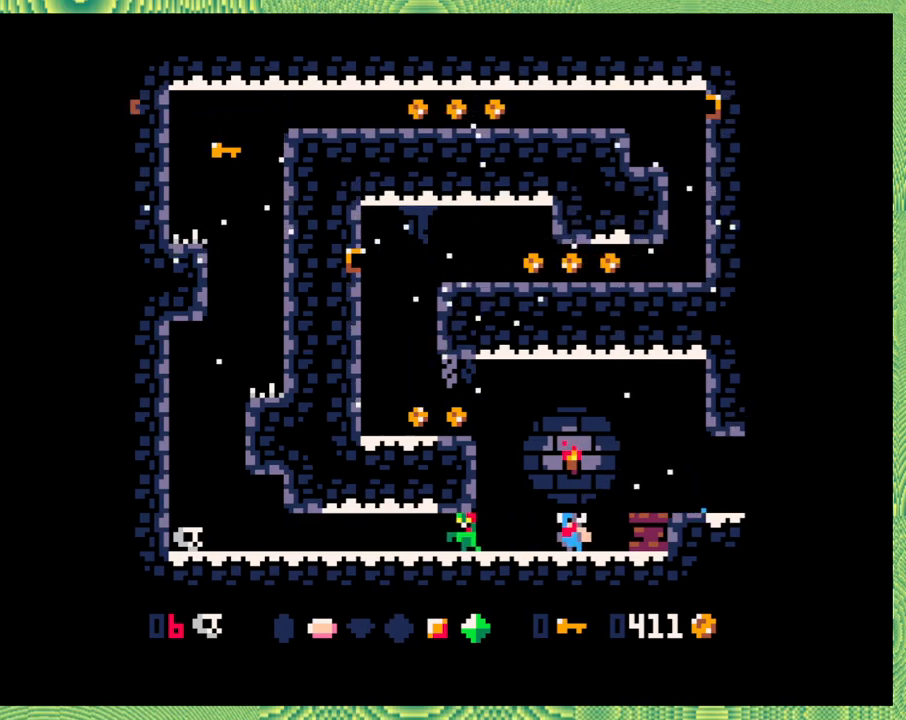
{"buttons": [], "left_stick": "left", "events": [[217, "Y", "down"], [400, "Y", "up"], [500, "DPAD_LEFT", "up"]]}
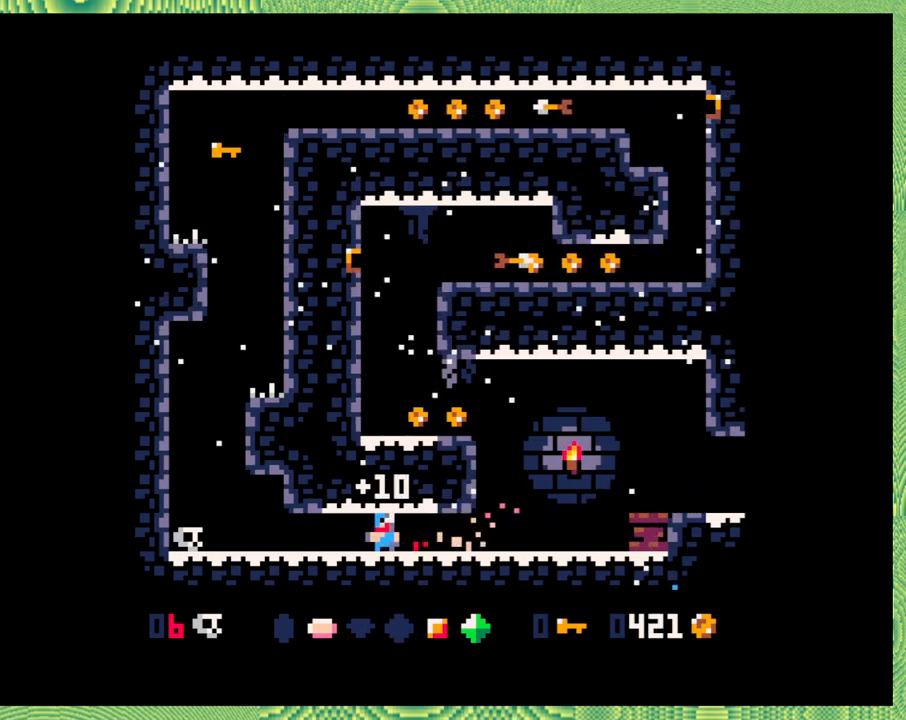
{"buttons": ["DPAD_RIGHT"], "left_stick": "left", "events": [[417, "DPAD_RIGHT", "down"]]}
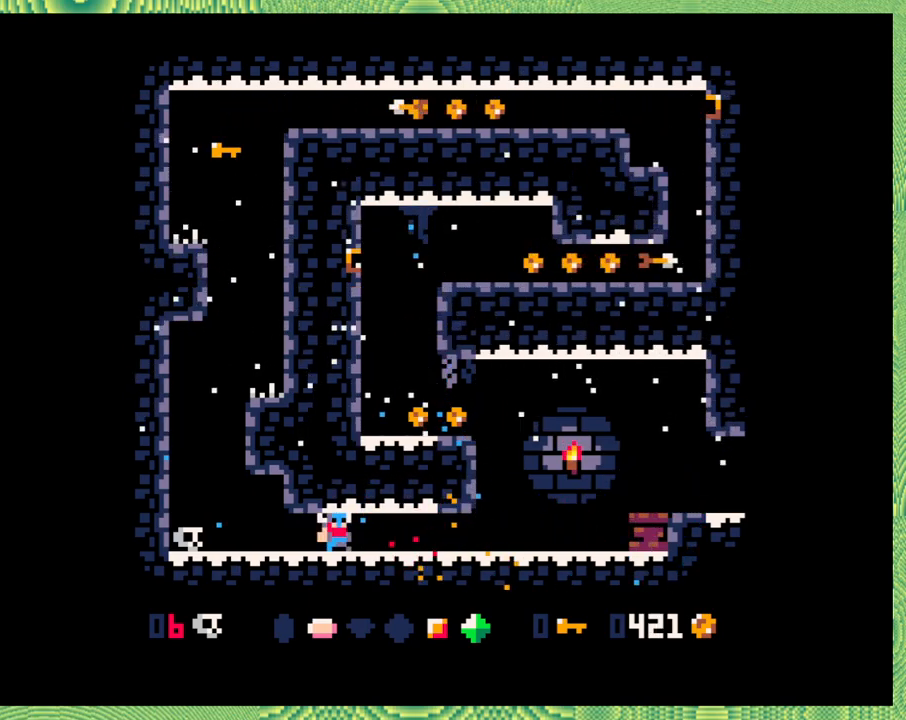
{"buttons": ["DPAD_RIGHT"], "left_stick": "left", "events": []}
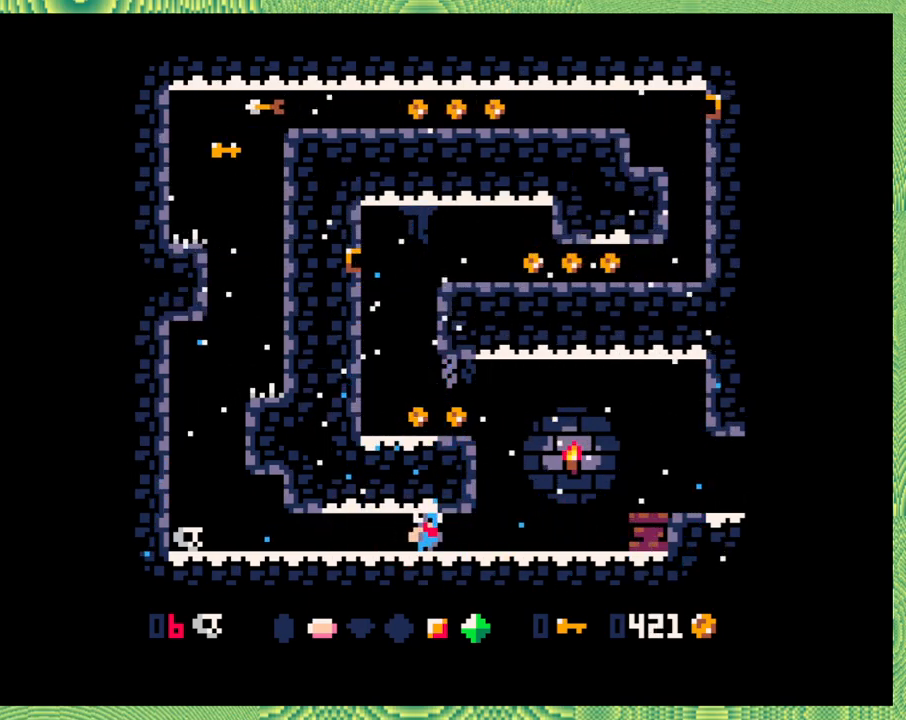
{"buttons": ["B", "DPAD_LEFT"], "left_stick": "left", "events": [[350, "B", "down"], [350, "DPAD_RIGHT", "up"], [467, "DPAD_LEFT", "down"]]}
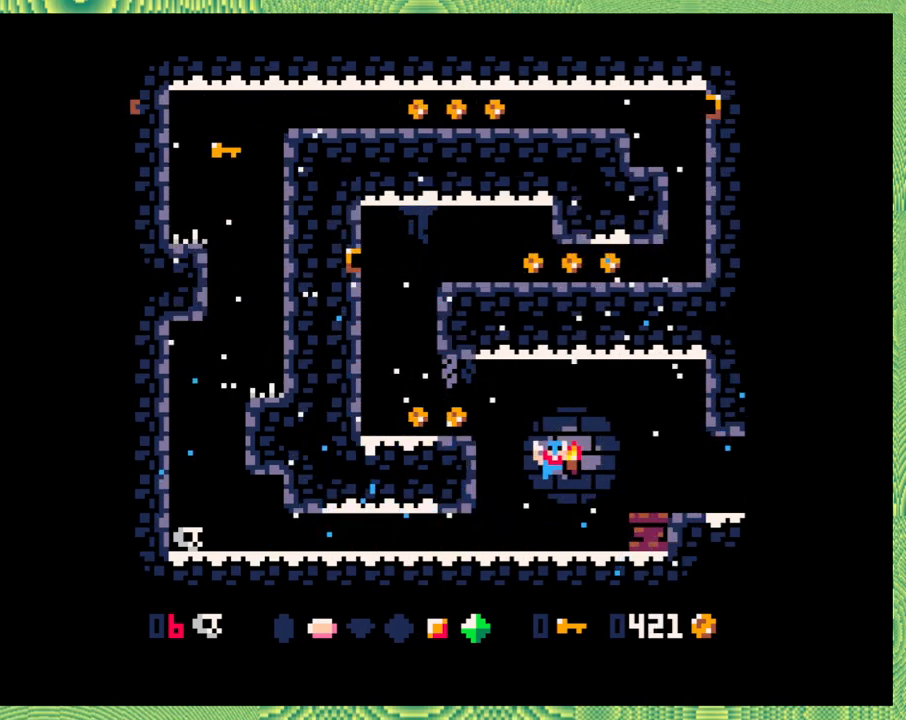
{"buttons": ["DPAD_LEFT"], "left_stick": "left", "events": [[317, "B", "up"]]}
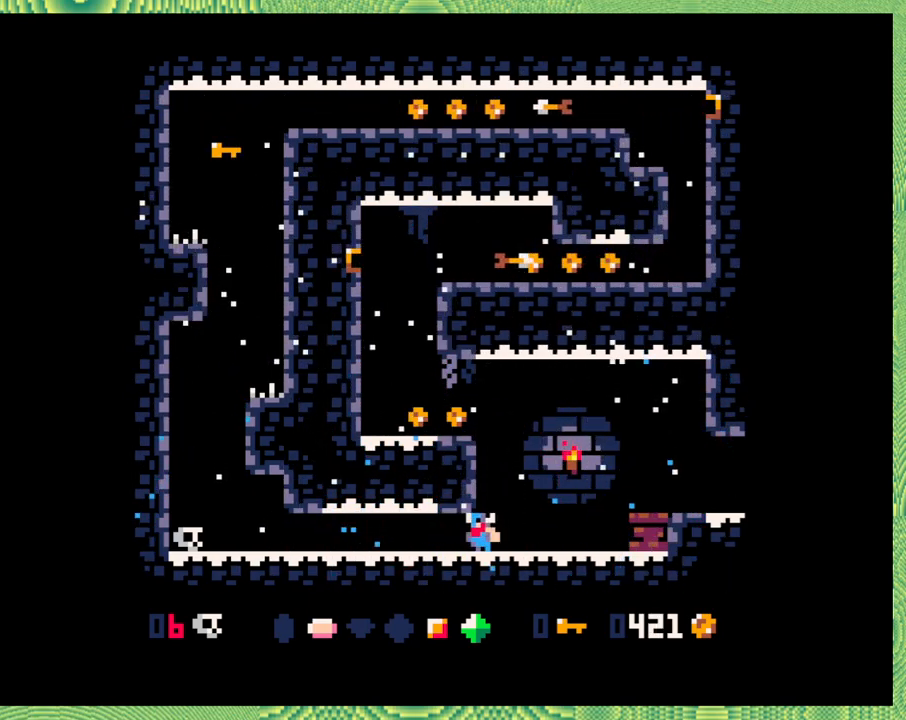
{"buttons": ["B"], "left_stick": "left", "events": [[33, "DPAD_LEFT", "up"], [217, "DPAD_RIGHT", "down"], [367, "B", "down"], [483, "DPAD_RIGHT", "up"]]}
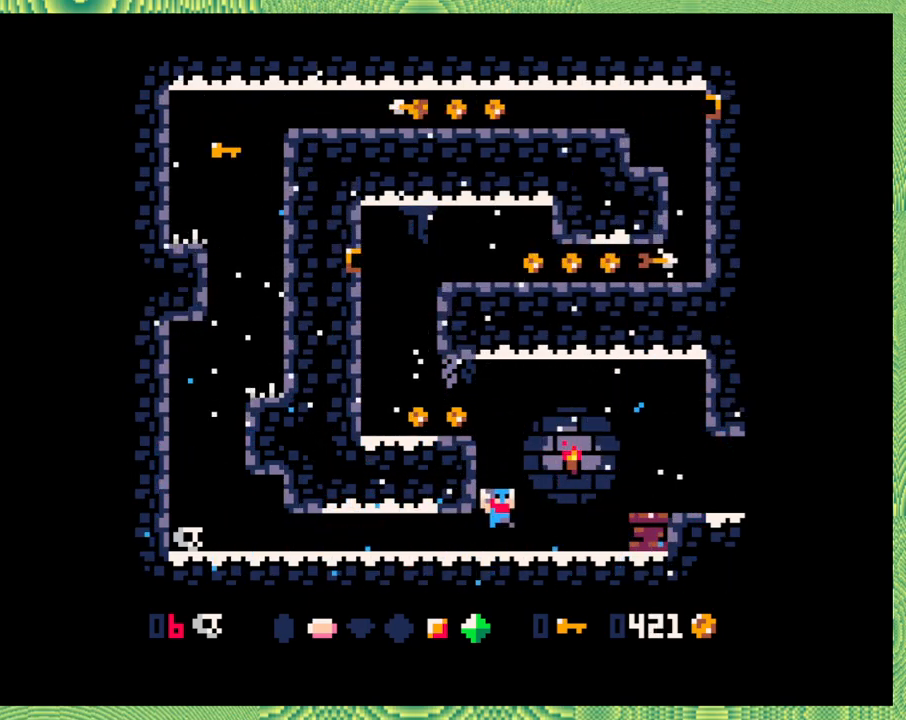
{"buttons": [], "left_stick": "left", "events": [[83, "B", "up"], [83, "DPAD_LEFT", "down"], [150, "B", "down"], [317, "B", "up"], [433, "DPAD_LEFT", "up"]]}
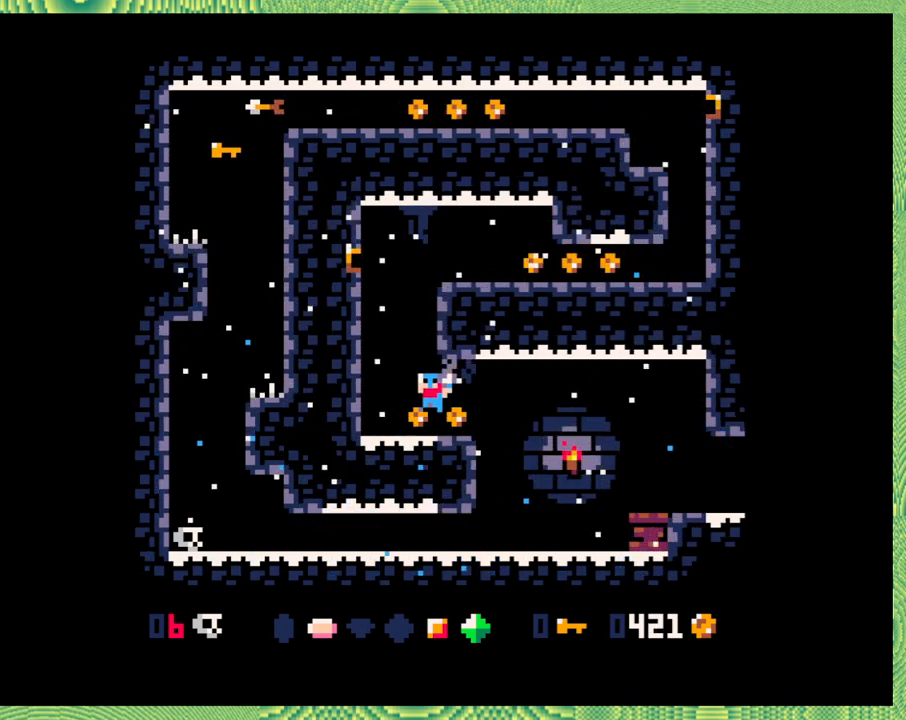
{"buttons": ["DPAD_RIGHT"], "left_stick": "left", "events": [[417, "DPAD_RIGHT", "down"]]}
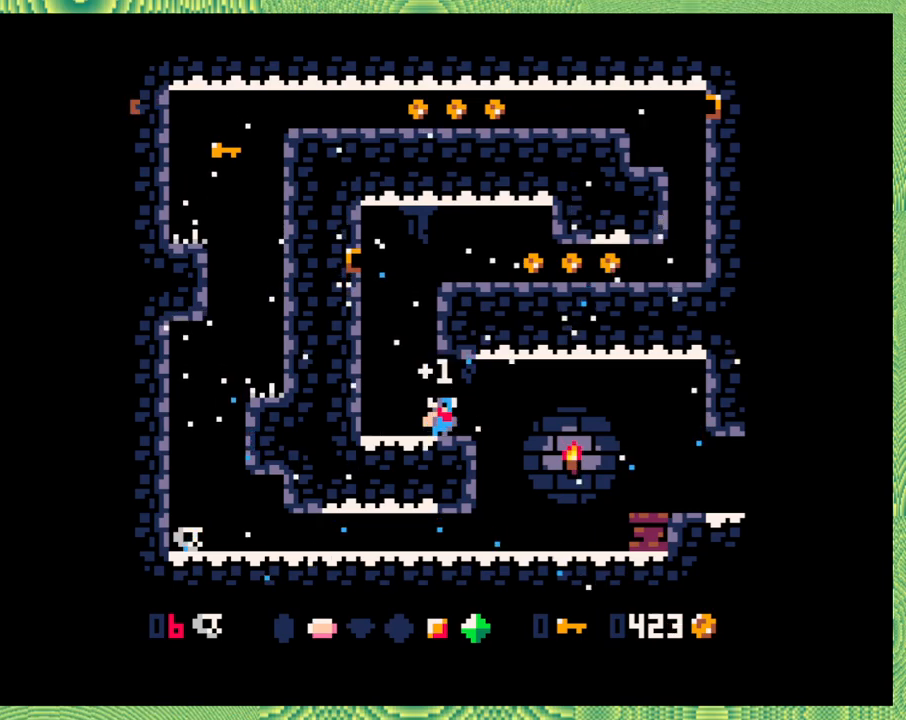
{"buttons": ["DPAD_LEFT"], "left_stick": "left", "events": [[317, "DPAD_RIGHT", "up"], [367, "DPAD_LEFT", "down"]]}
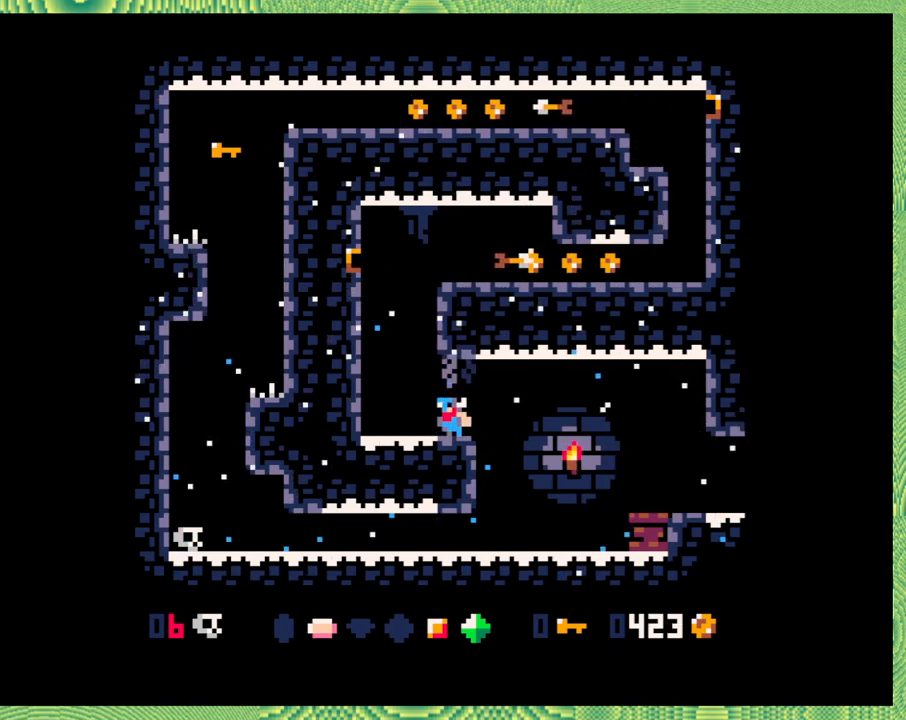
{"buttons": ["DPAD_RIGHT"], "left_stick": "left", "events": [[317, "DPAD_LEFT", "up"], [450, "DPAD_RIGHT", "down"]]}
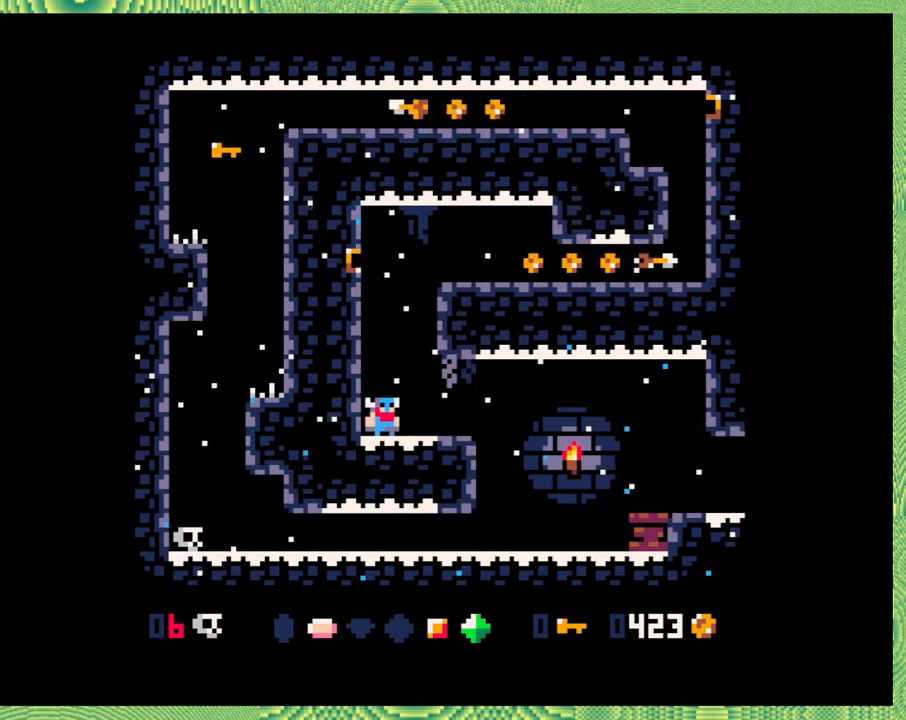
{"buttons": ["DPAD_RIGHT"], "left_stick": "left", "events": []}
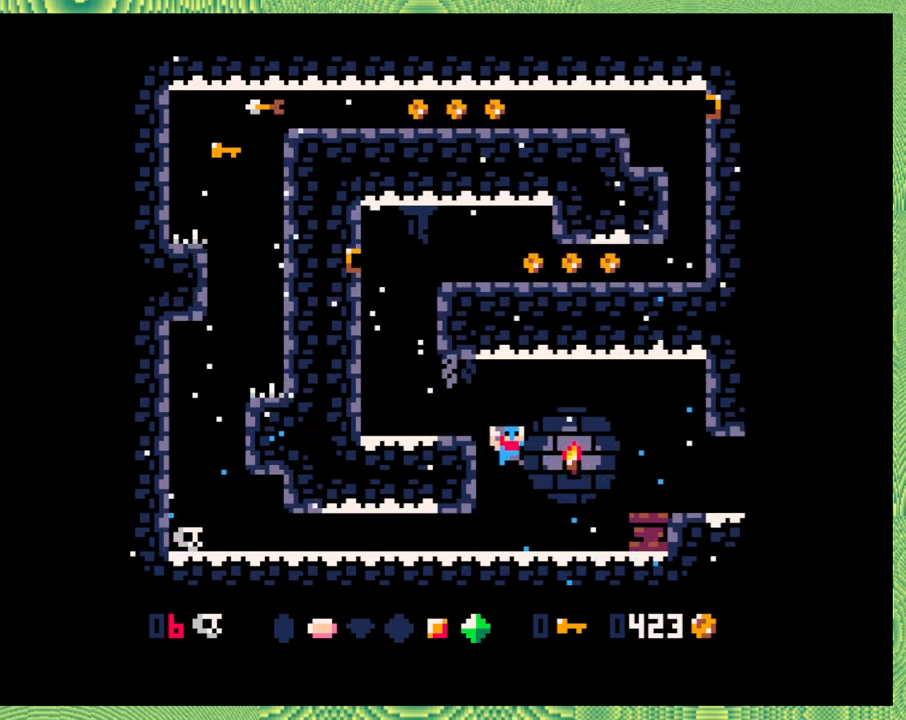
{"buttons": ["DPAD_LEFT"], "left_stick": "left", "events": [[117, "DPAD_RIGHT", "up"], [150, "DPAD_LEFT", "down"]]}
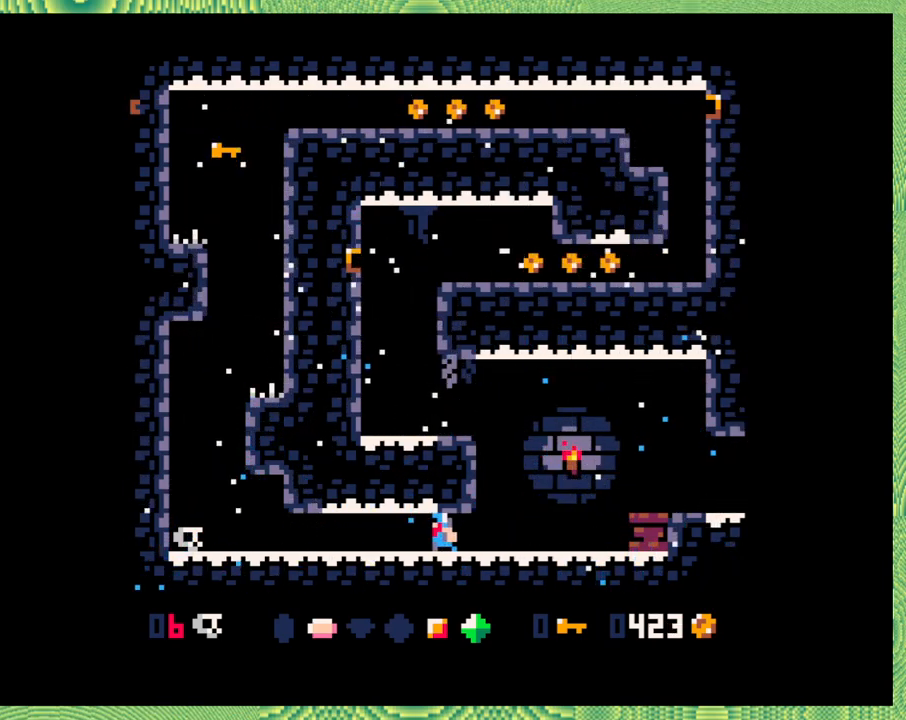
{"buttons": ["DPAD_LEFT"], "left_stick": "left", "events": []}
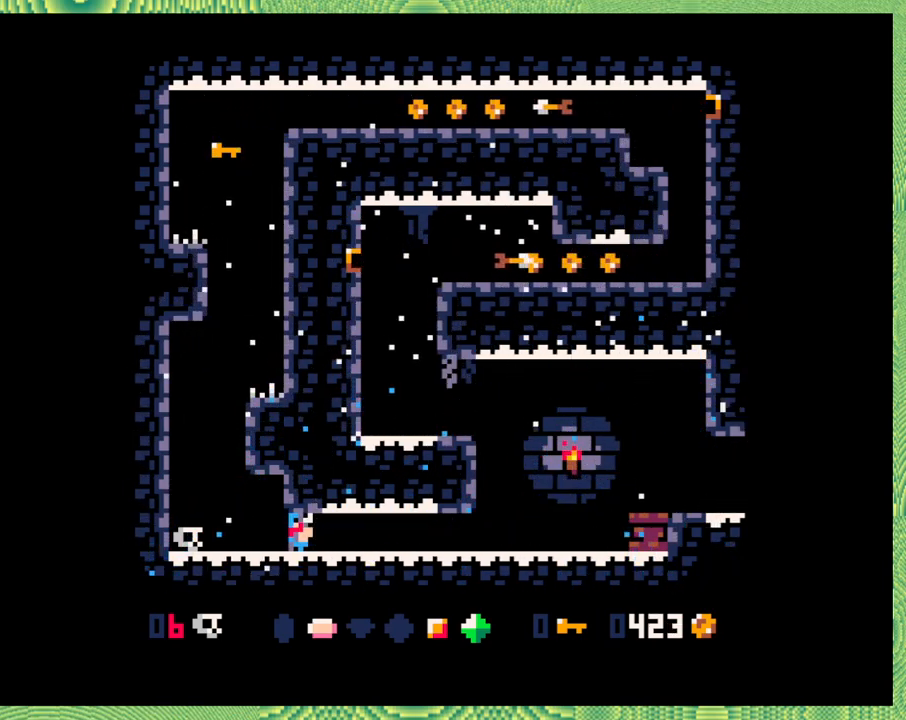
{"buttons": [], "left_stick": "left", "events": [[400, "DPAD_LEFT", "up"]]}
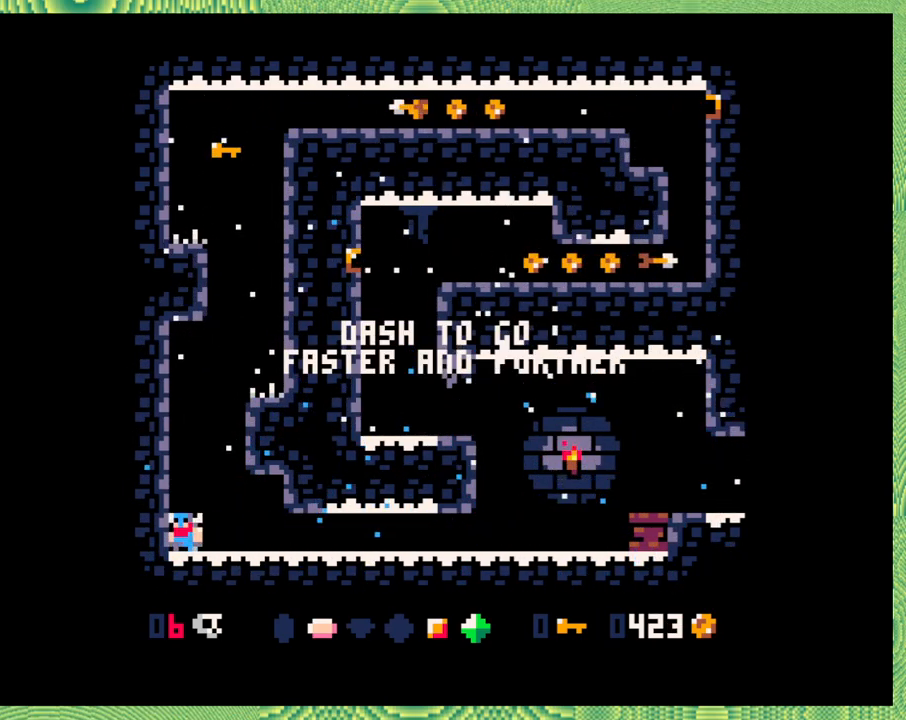
{"buttons": [], "left_stick": "left", "events": []}
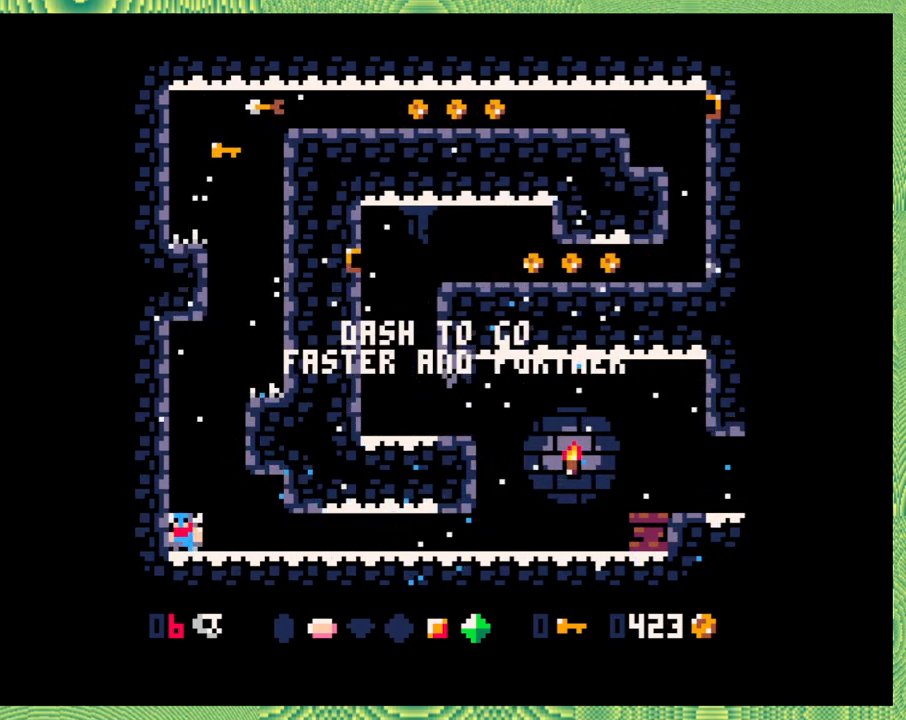
{"buttons": [], "left_stick": "left", "events": []}